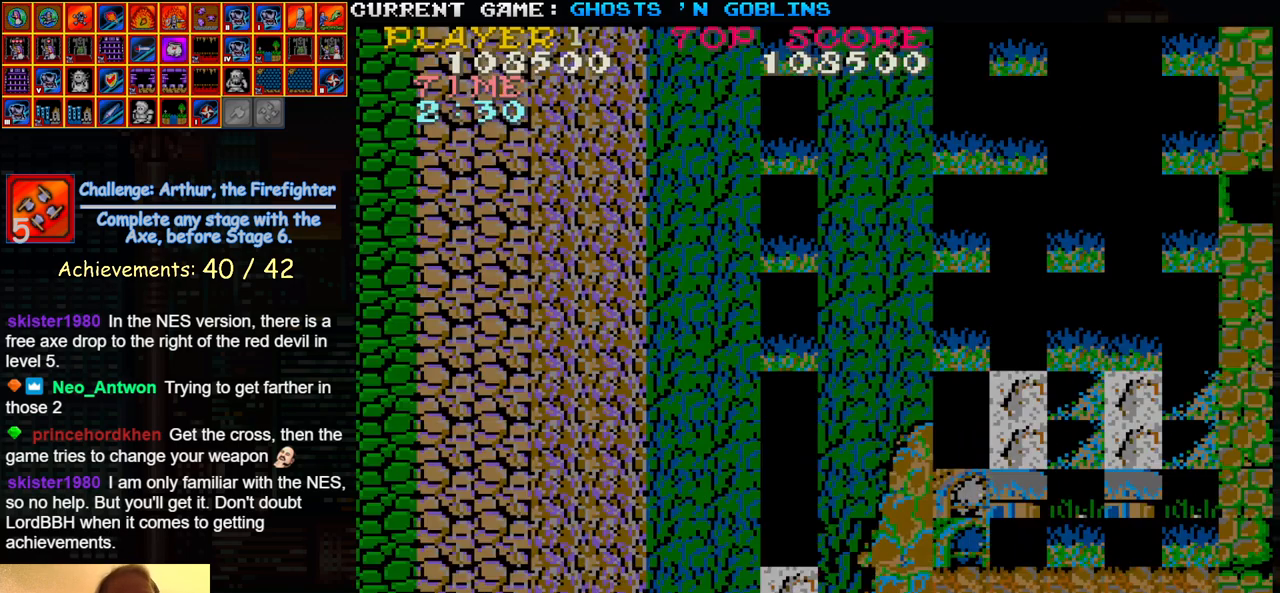
Gameplay with a controller (arcade stick); each line is a JSON object with the inputs held at the frame after it. "events" lists button and stick changes between this image and that frame as [ms after this image, input, new state], when the widget could be followed in between. Not read: L3 R3.
{"buttons": [], "left_stick": "right", "events": [[500, "left_stick", "right"]]}
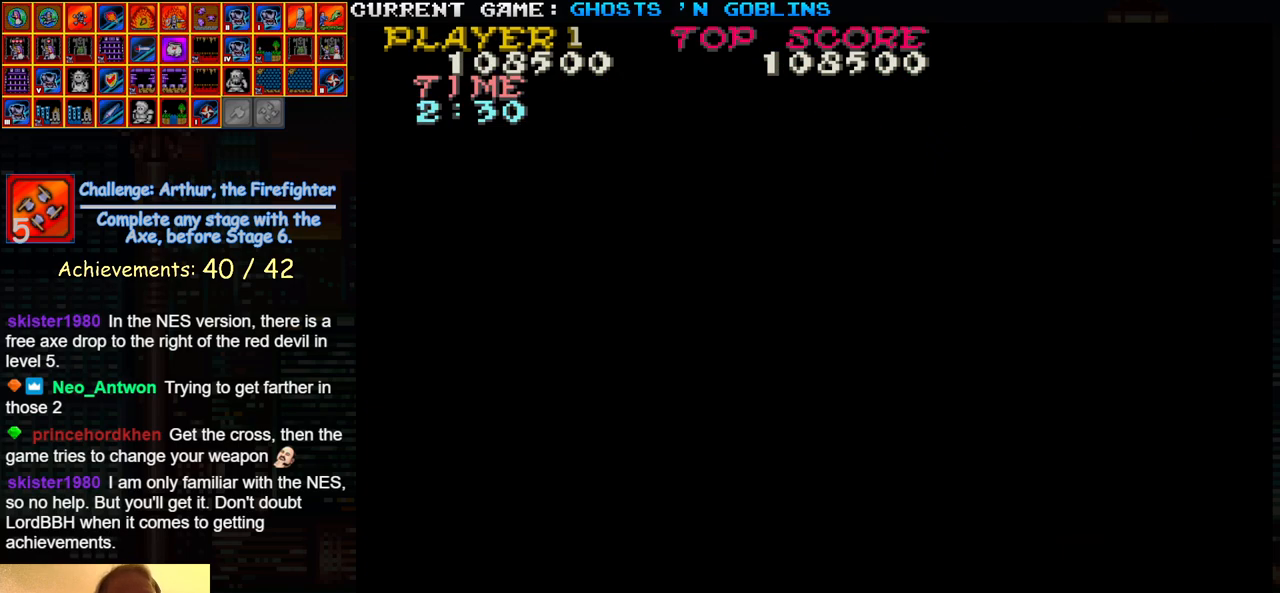
{"buttons": [], "left_stick": "center", "events": [[200, "left_stick", "center"]]}
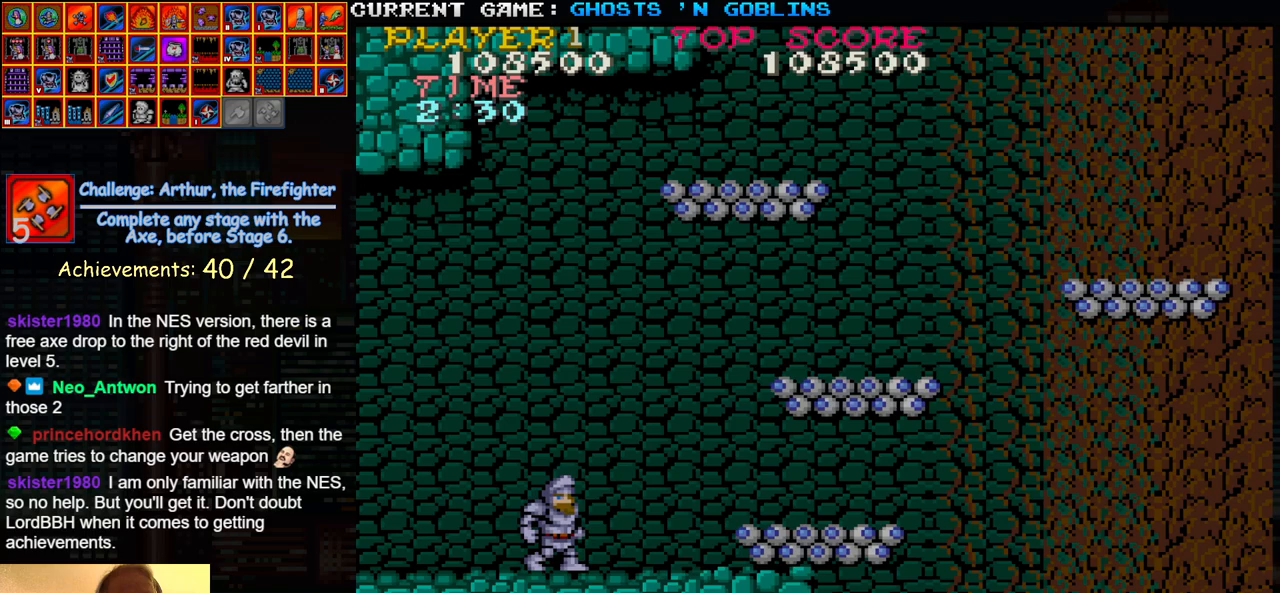
{"buttons": ["SQUARE"], "left_stick": "center", "events": [[233, "SQUARE", "down"], [300, "SQUARE", "up"], [483, "SQUARE", "down"]]}
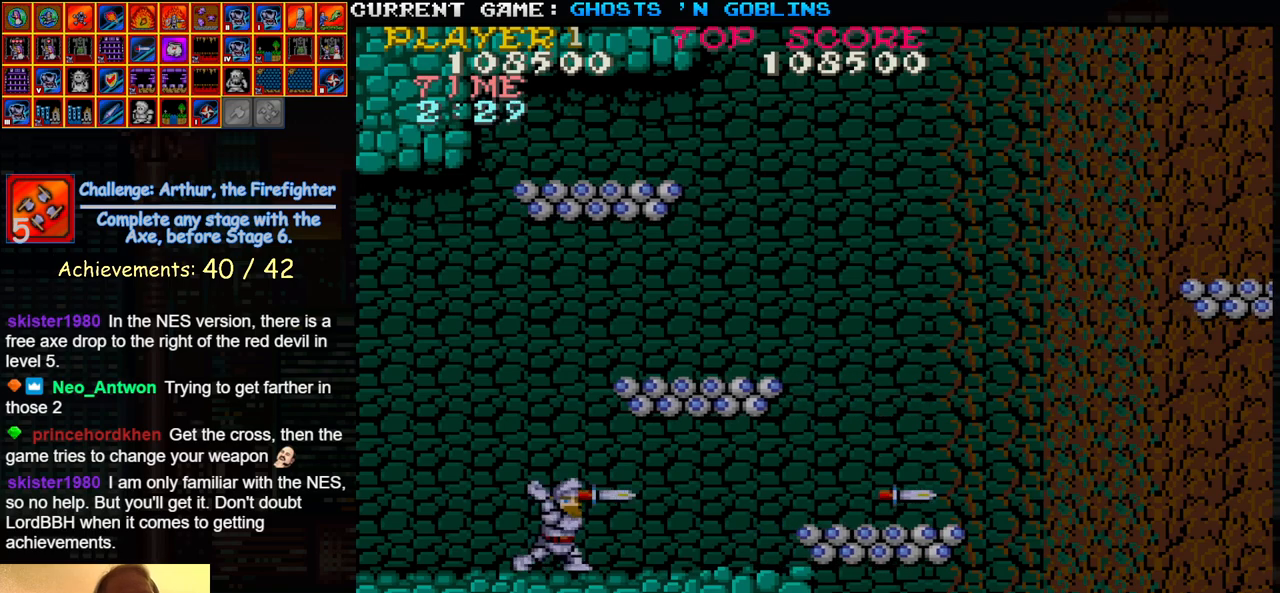
{"buttons": [], "left_stick": "center", "events": [[33, "SQUARE", "up"], [233, "SQUARE", "down"], [283, "SQUARE", "up"]]}
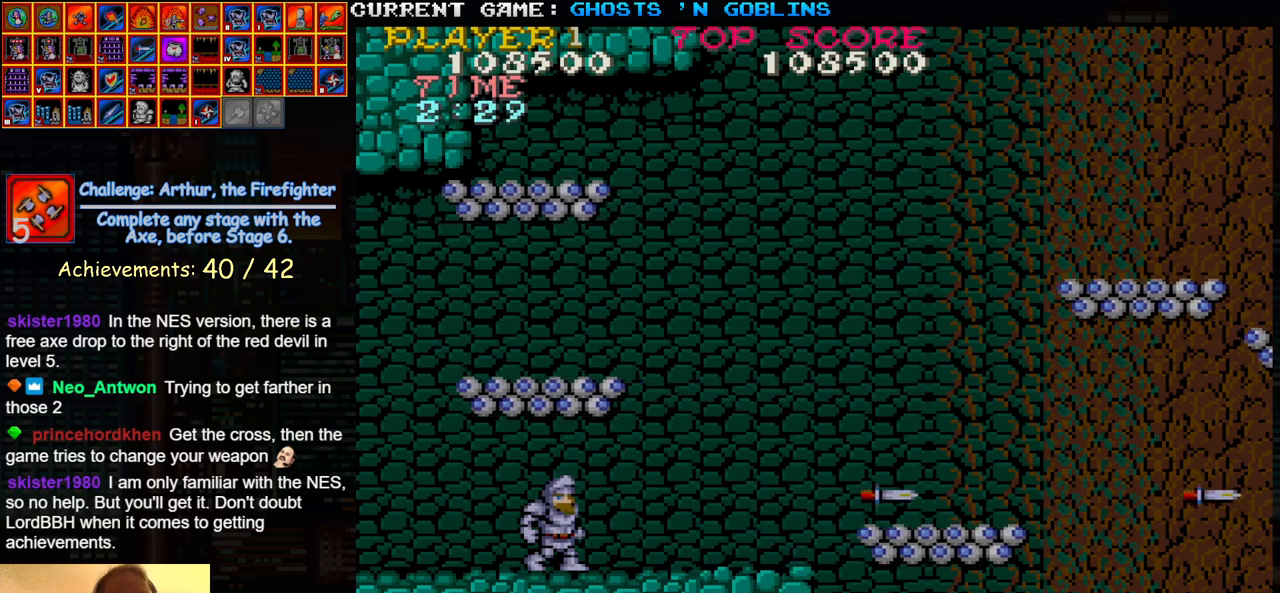
{"buttons": [], "left_stick": "center", "events": []}
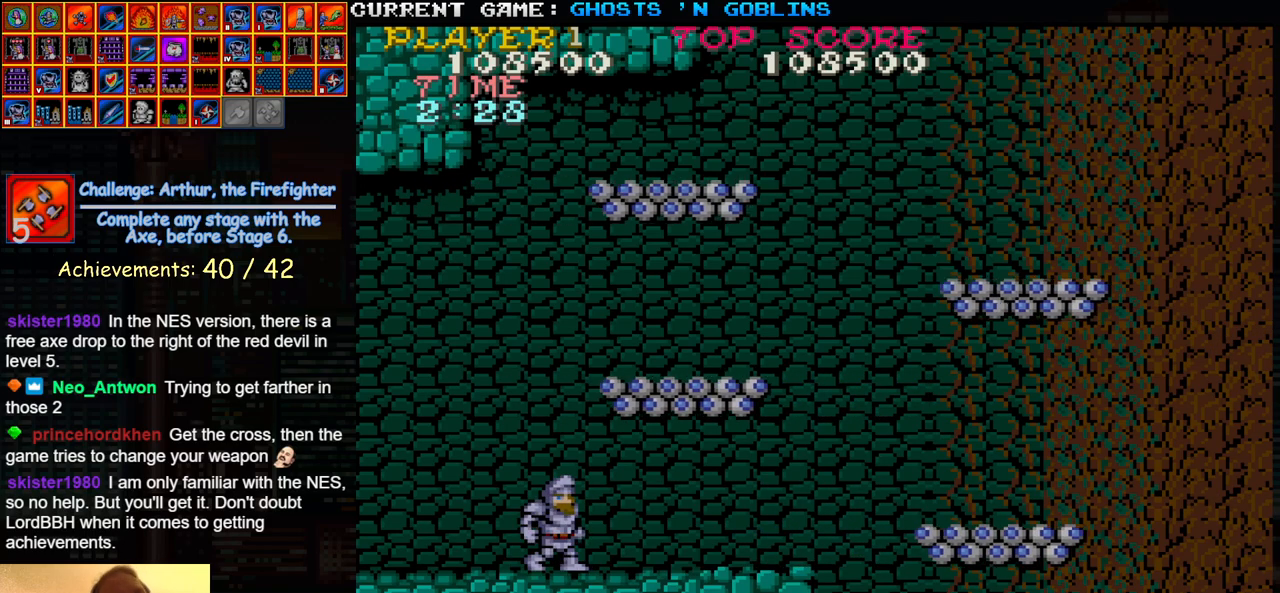
{"buttons": [], "left_stick": "center", "events": []}
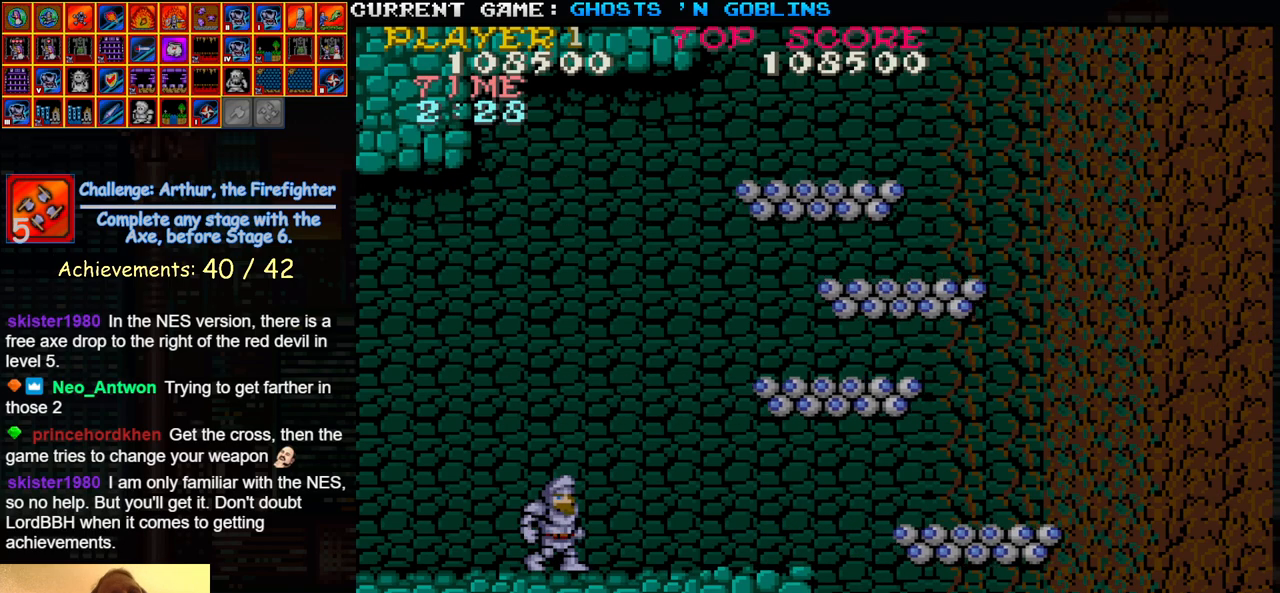
{"buttons": [], "left_stick": "right", "events": [[50, "left_stick", "right"]]}
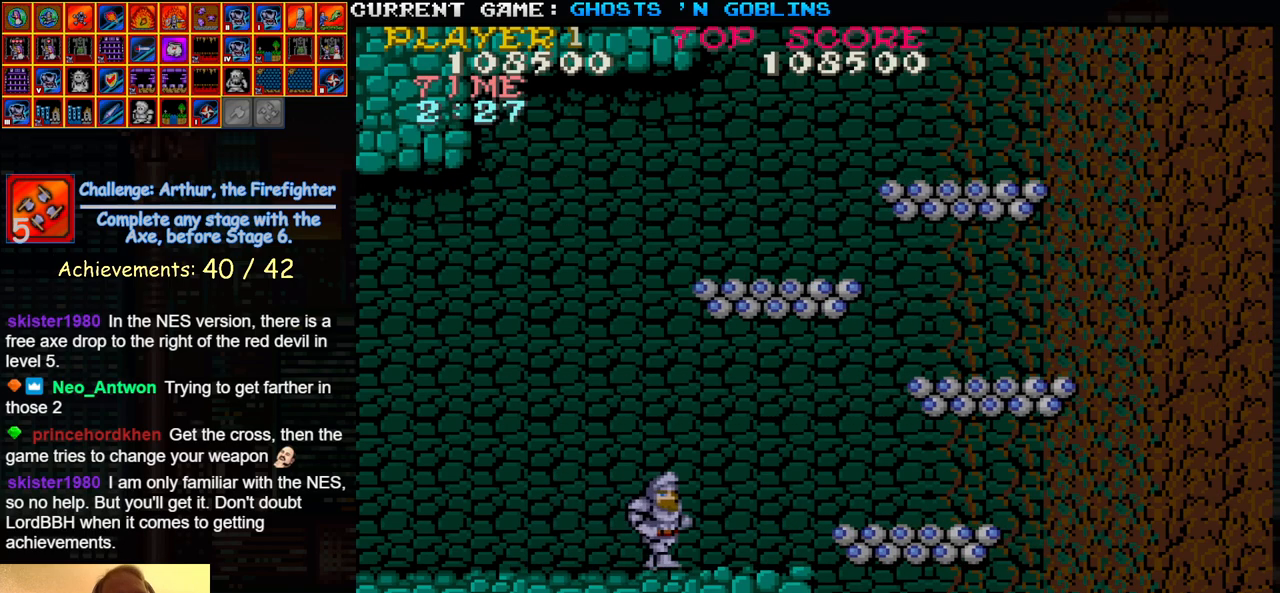
{"buttons": [], "left_stick": "right", "events": [[217, "TRIANGLE", "down"], [333, "TRIANGLE", "up"]]}
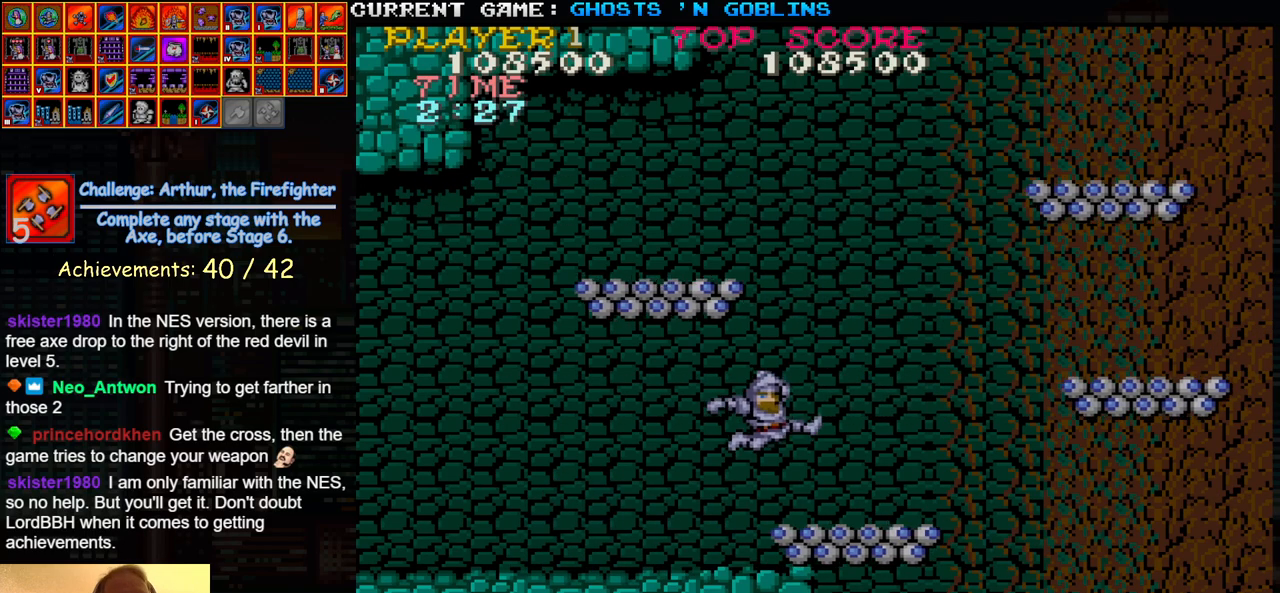
{"buttons": ["TRIANGLE"], "left_stick": "center", "events": [[383, "left_stick", "center"], [483, "TRIANGLE", "down"]]}
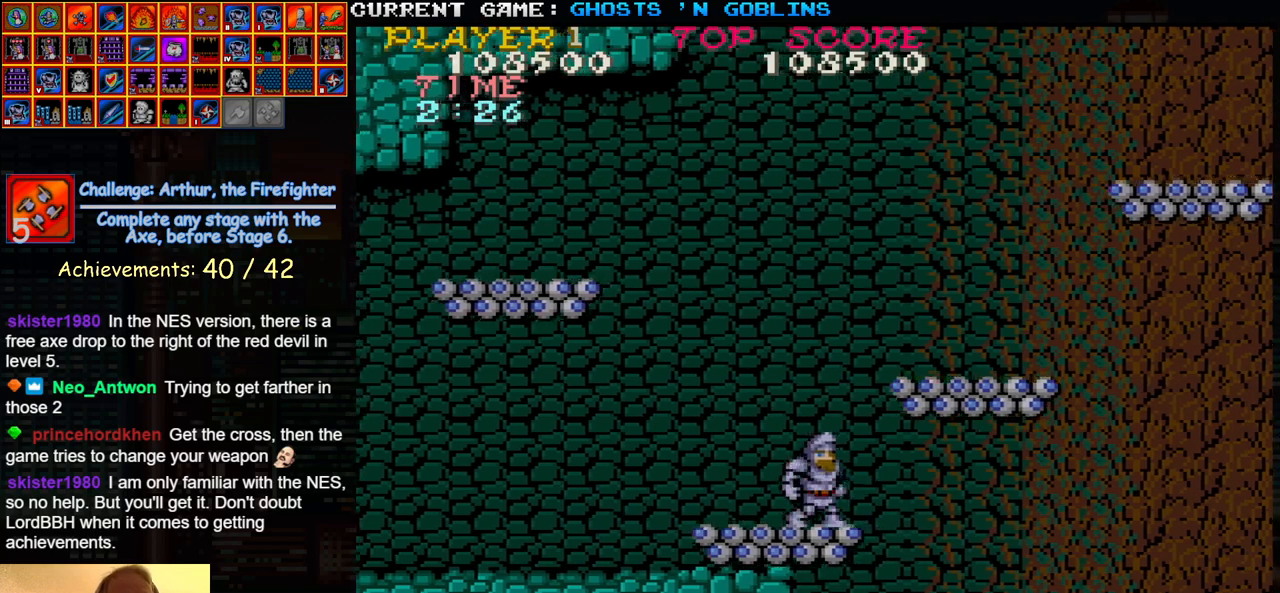
{"buttons": ["TRIANGLE"], "left_stick": "center", "events": [[100, "TRIANGLE", "up"], [400, "TRIANGLE", "down"]]}
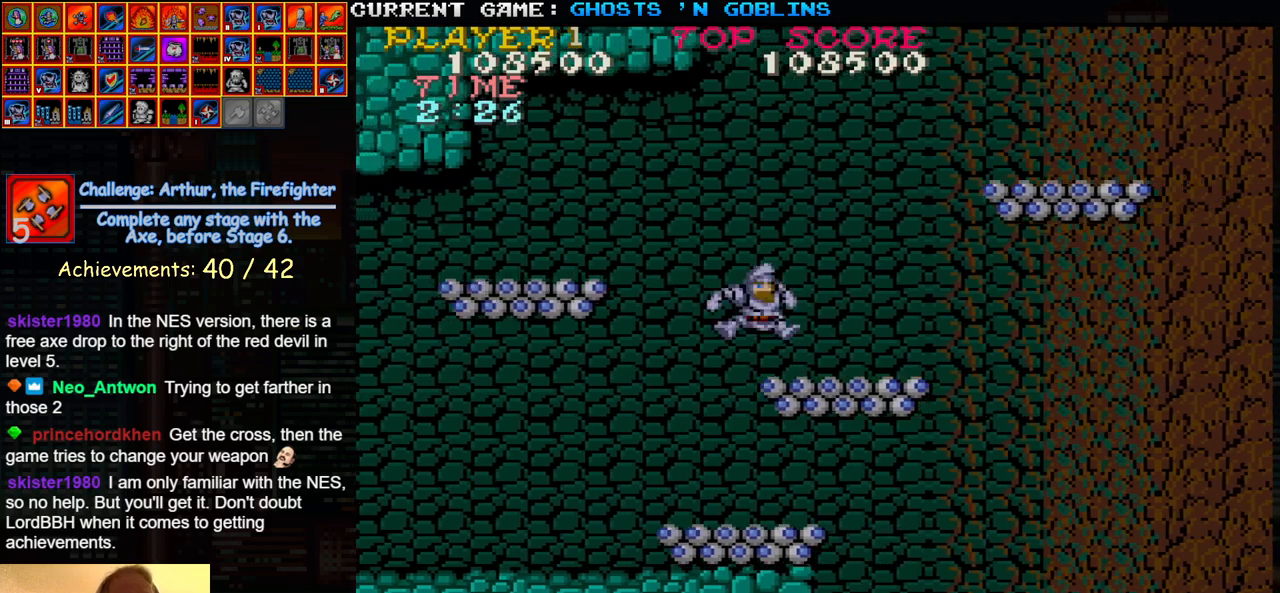
{"buttons": [], "left_stick": "center", "events": [[33, "TRIANGLE", "up"], [417, "TRIANGLE", "down"], [500, "TRIANGLE", "up"]]}
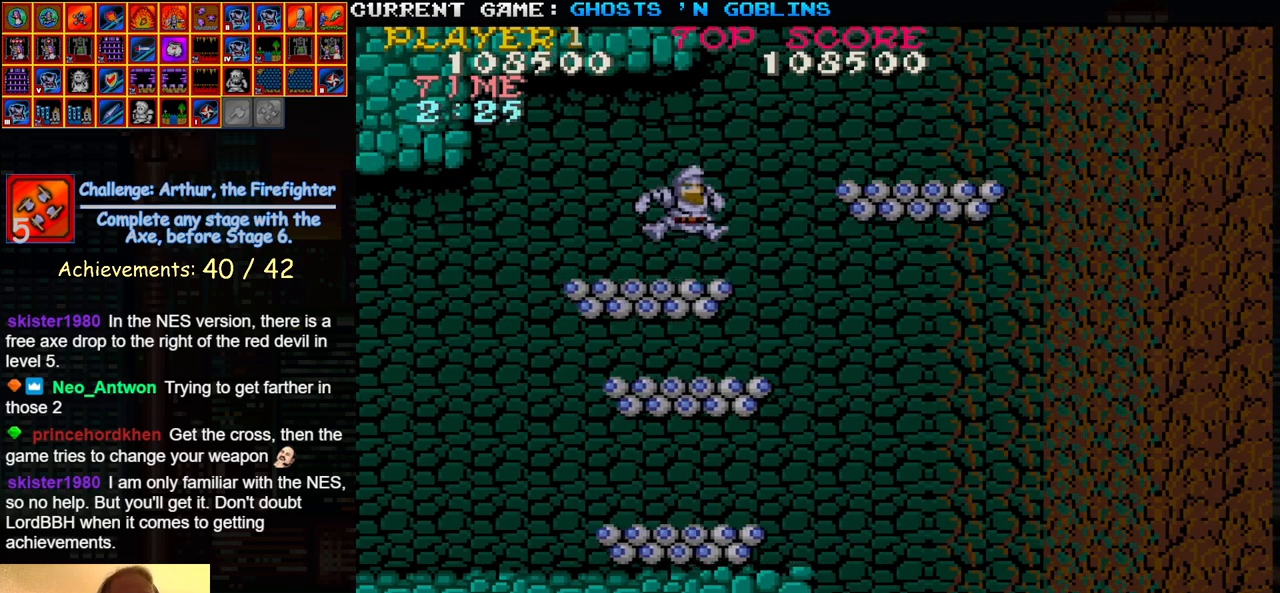
{"buttons": [], "left_stick": "center", "events": []}
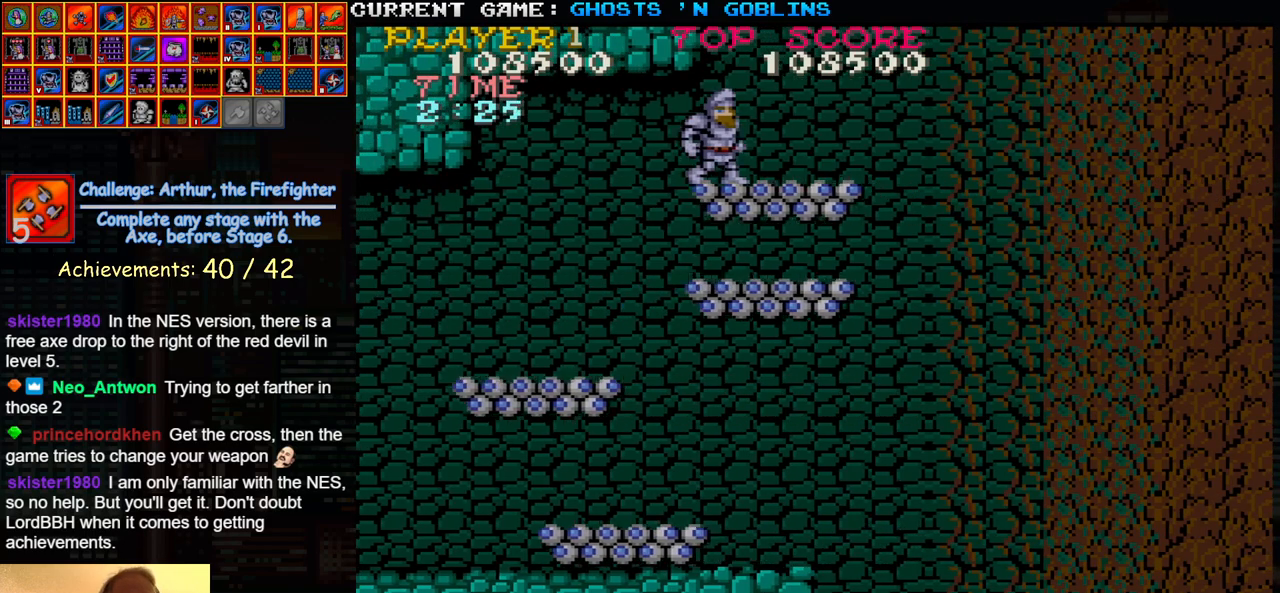
{"buttons": [], "left_stick": "center", "events": []}
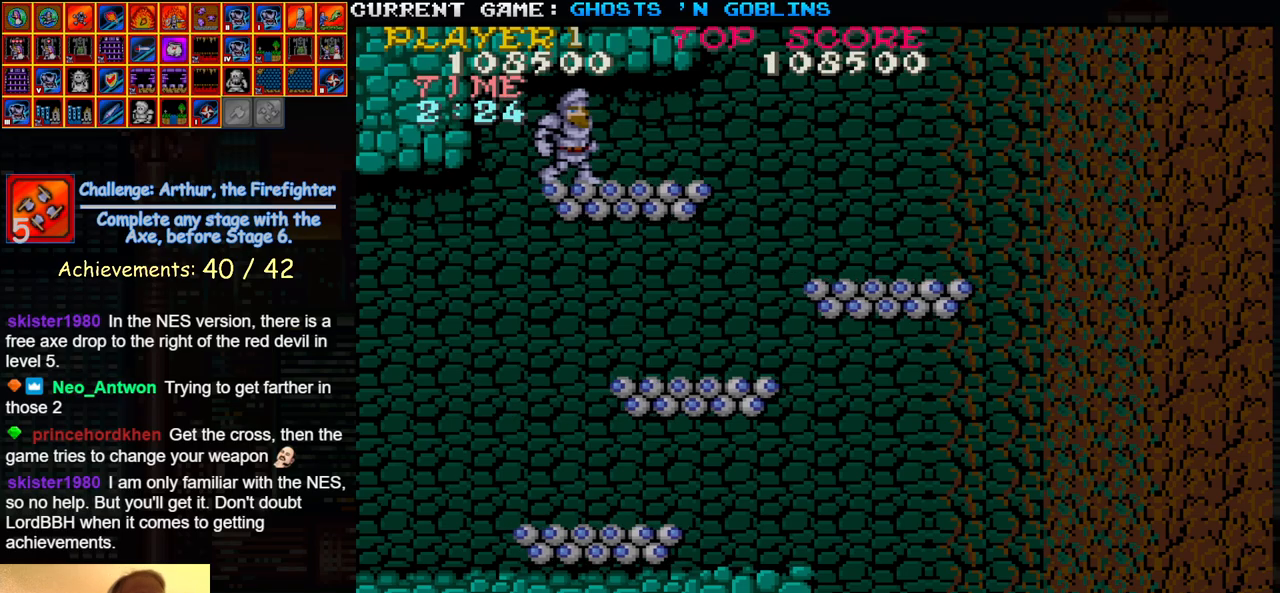
{"buttons": [], "left_stick": "center", "events": []}
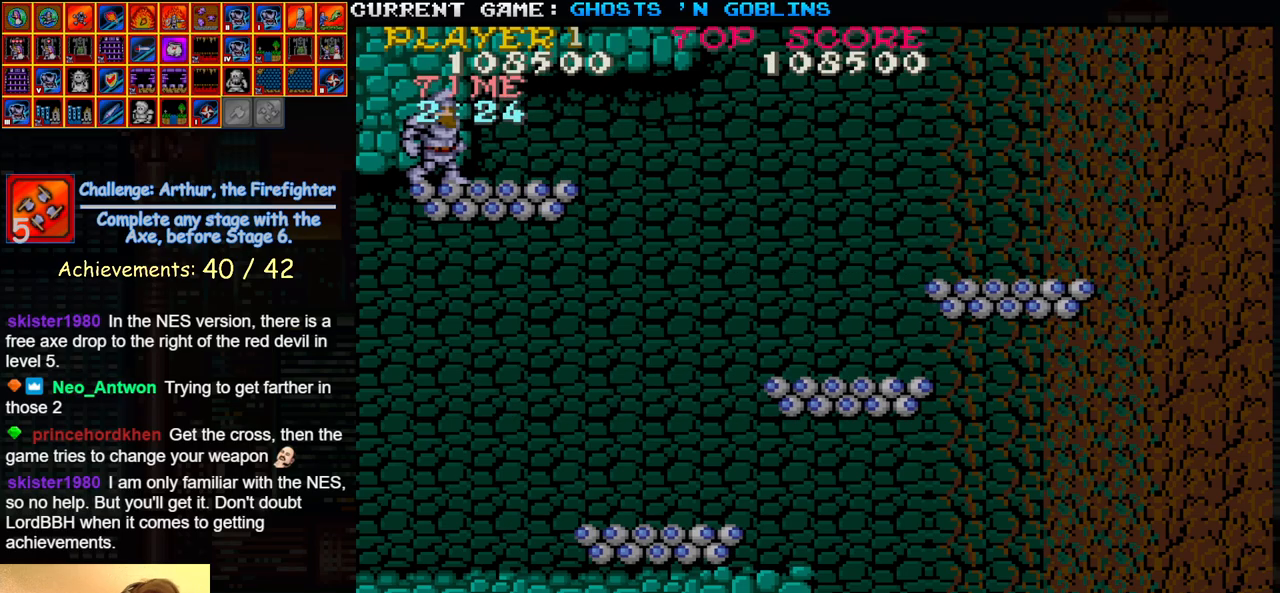
{"buttons": [], "left_stick": "center", "events": []}
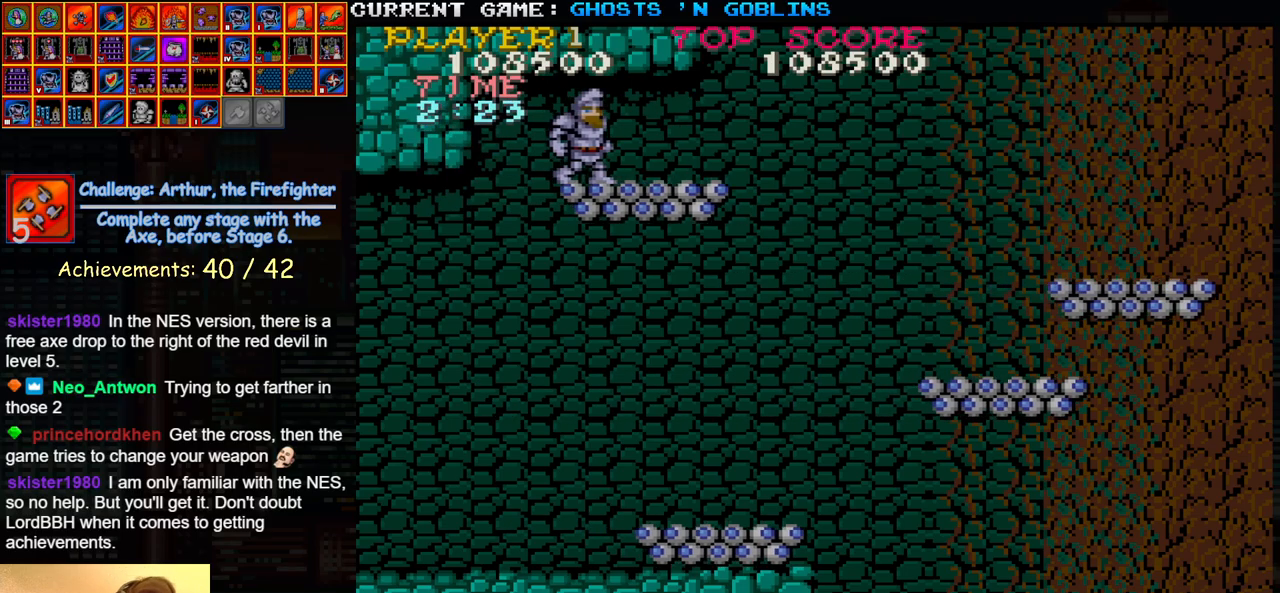
{"buttons": [], "left_stick": "center", "events": []}
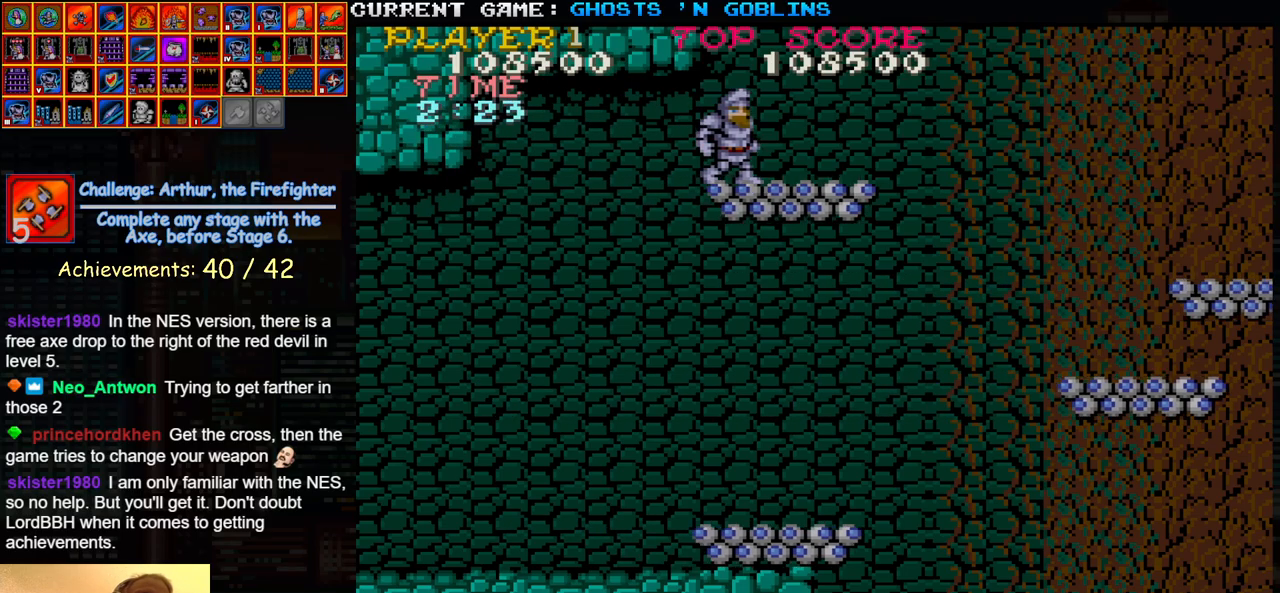
{"buttons": [], "left_stick": "right", "events": [[333, "left_stick", "right"]]}
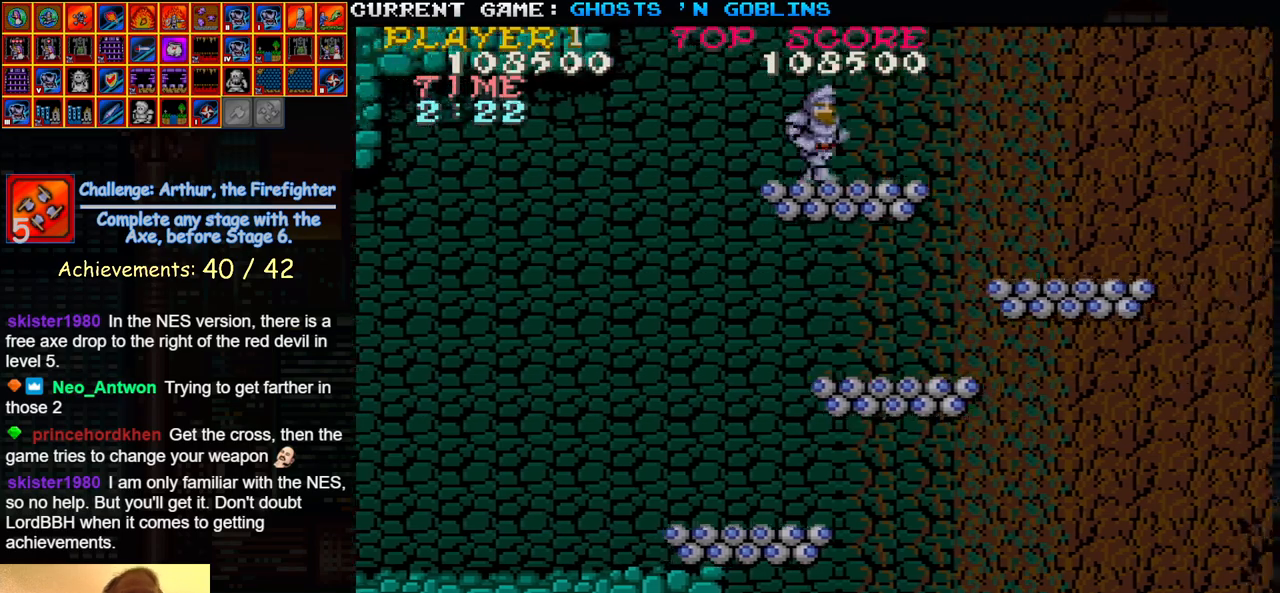
{"buttons": [], "left_stick": "center", "events": [[183, "left_stick", "center"]]}
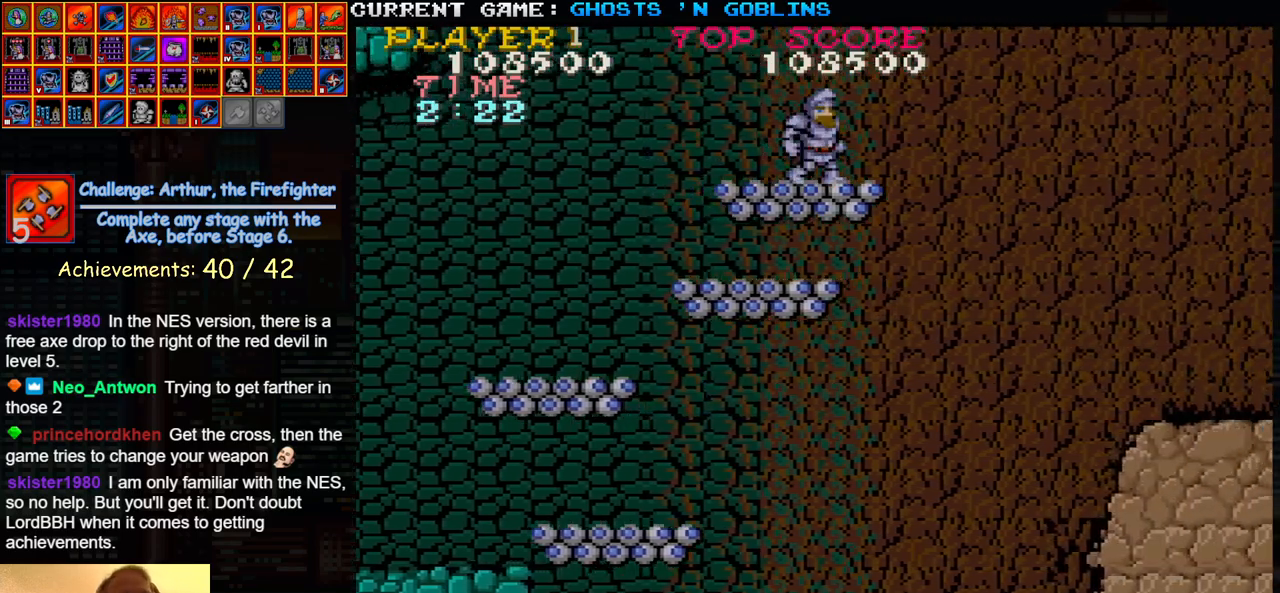
{"buttons": [], "left_stick": "center", "events": []}
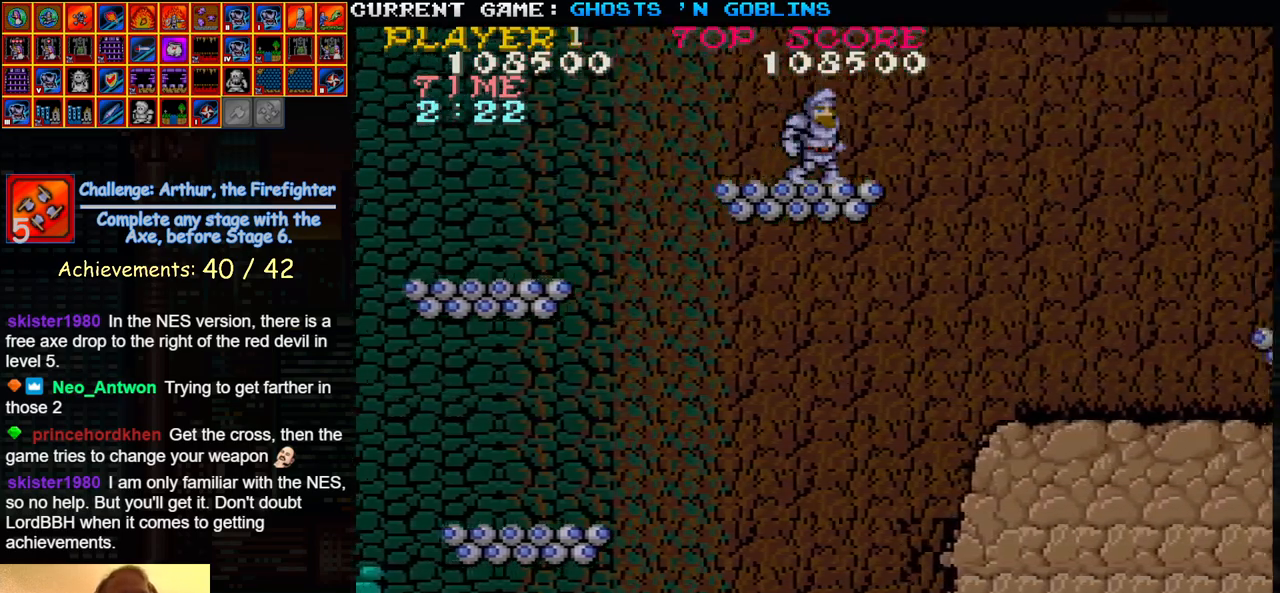
{"buttons": [], "left_stick": "right", "events": [[400, "left_stick", "right"]]}
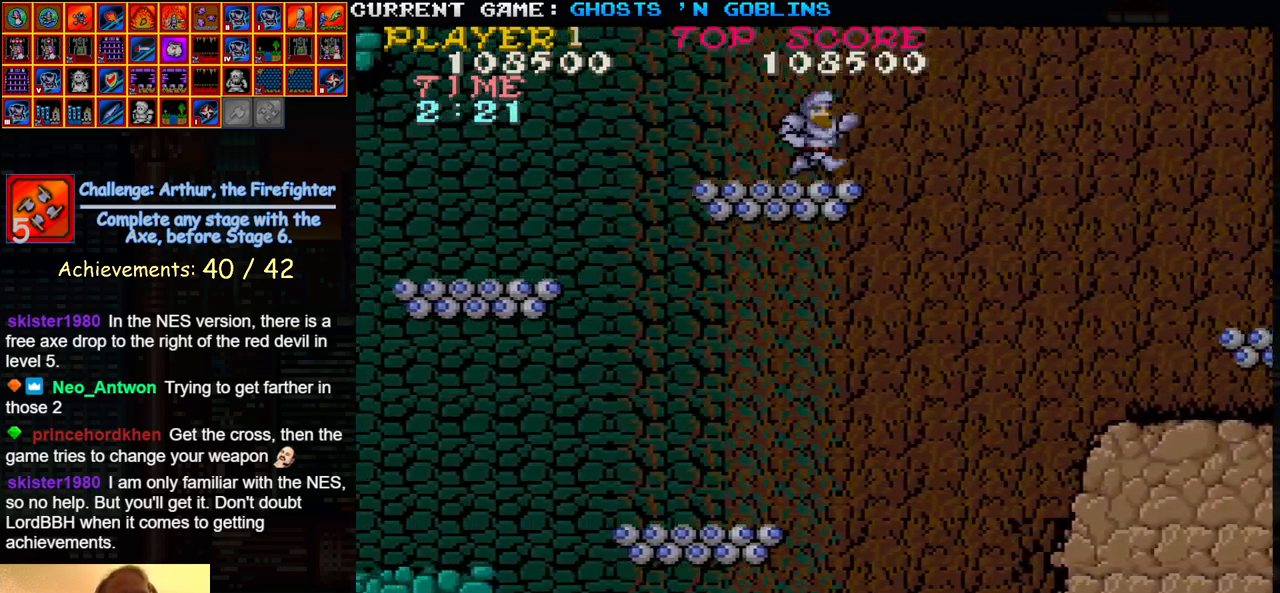
{"buttons": [], "left_stick": "right", "events": [[17, "TRIANGLE", "down"], [150, "TRIANGLE", "up"]]}
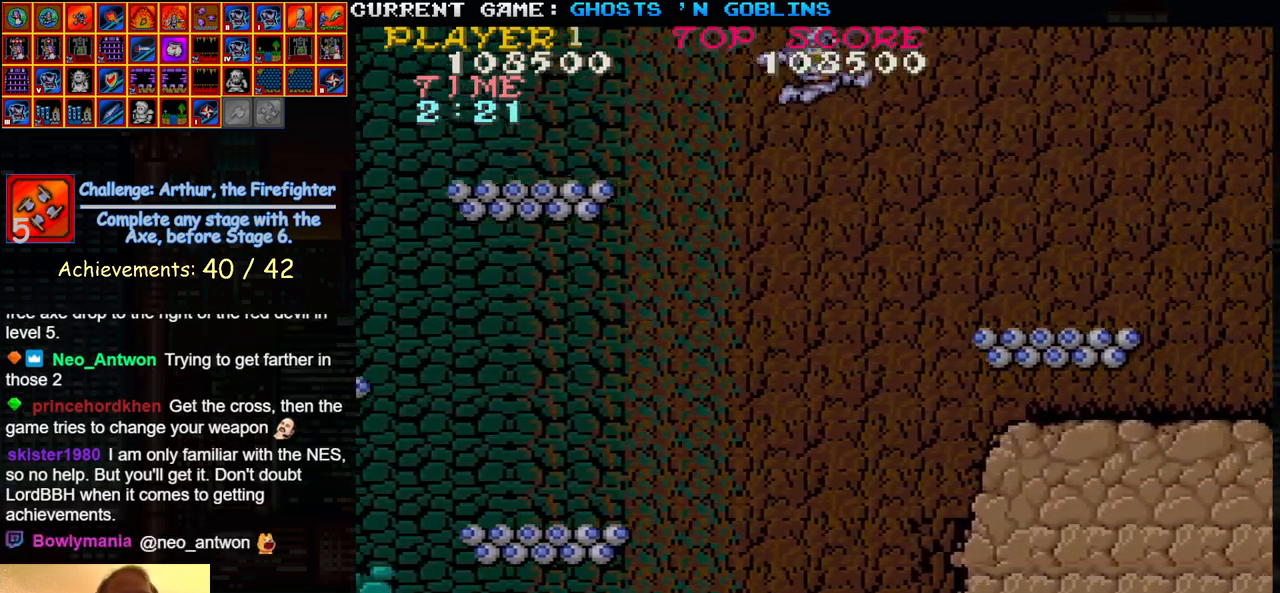
{"buttons": [], "left_stick": "right", "events": []}
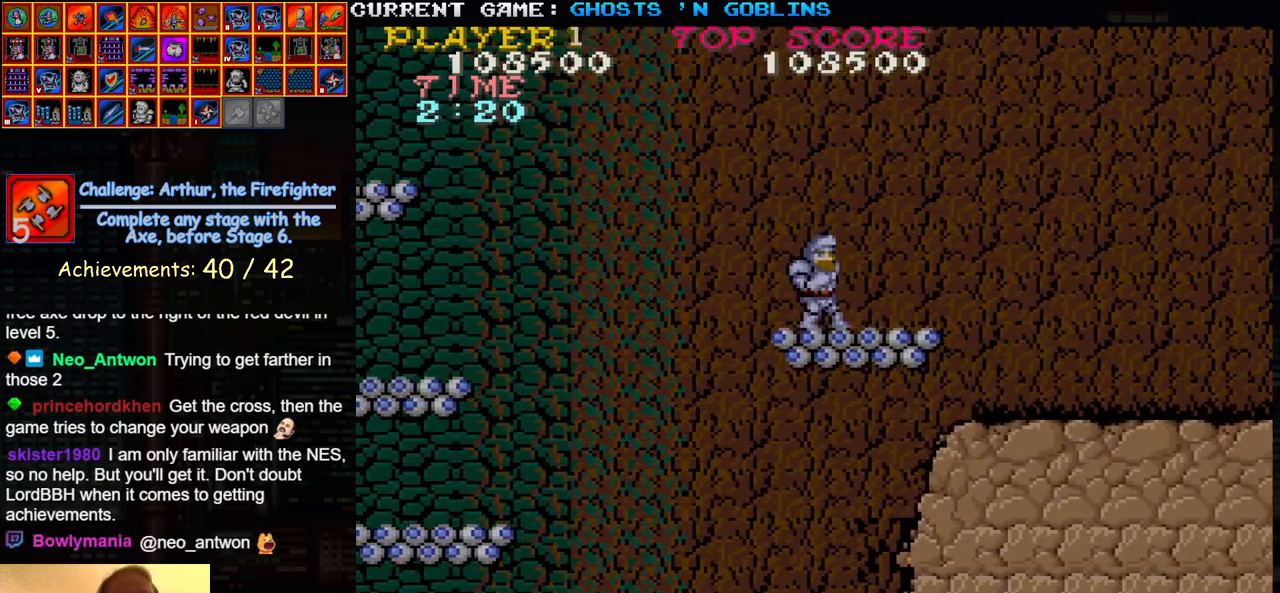
{"buttons": [], "left_stick": "center", "events": [[50, "left_stick", "center"]]}
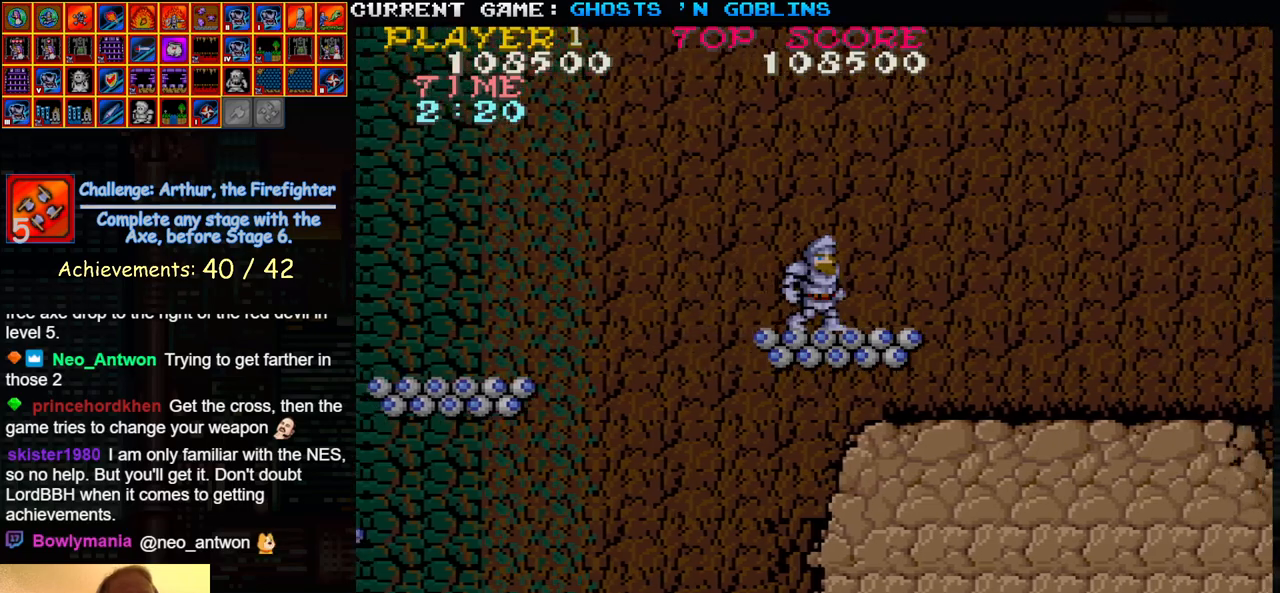
{"buttons": [], "left_stick": "center", "events": []}
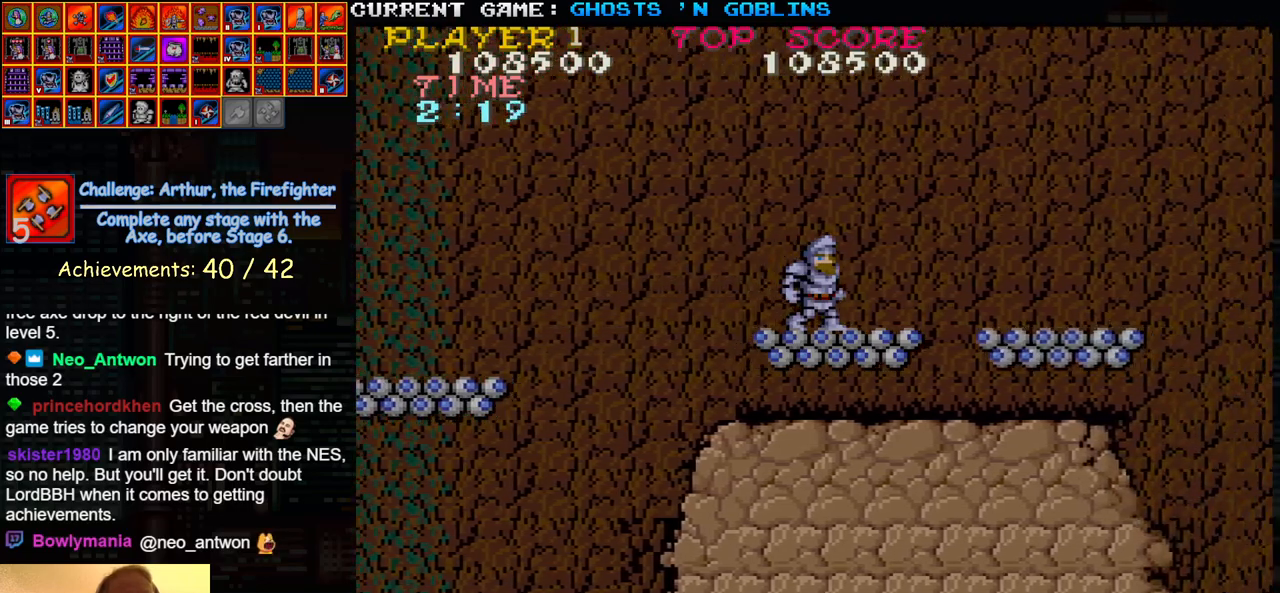
{"buttons": [], "left_stick": "right", "events": [[83, "left_stick", "right"]]}
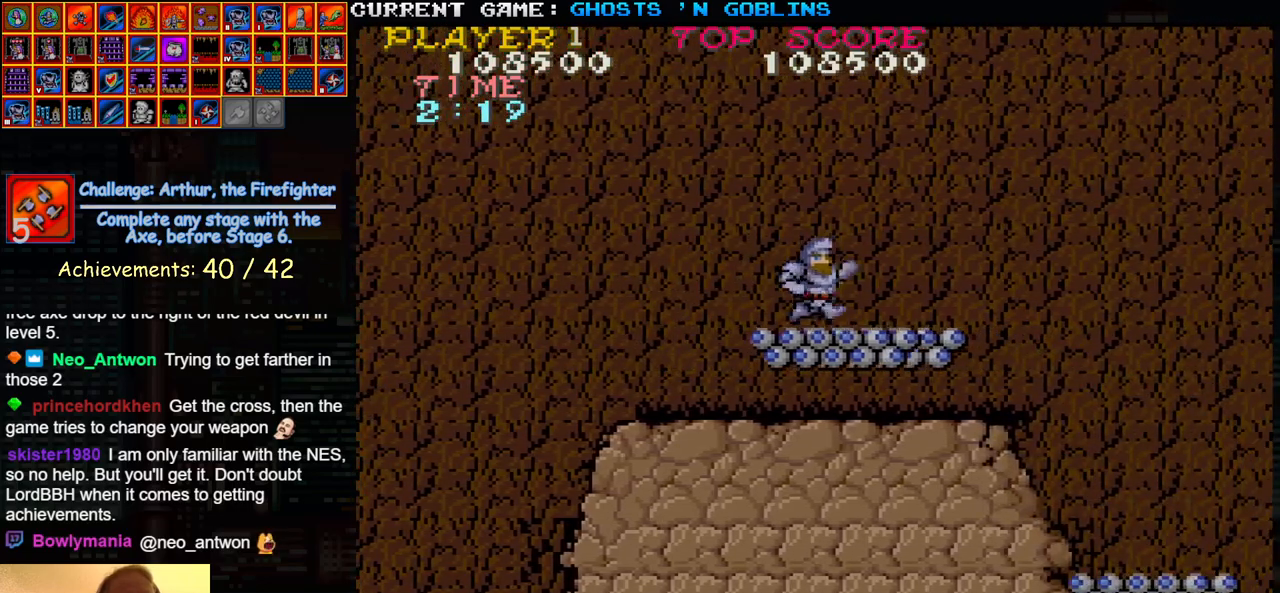
{"buttons": [], "left_stick": "center", "events": [[83, "left_stick", "center"]]}
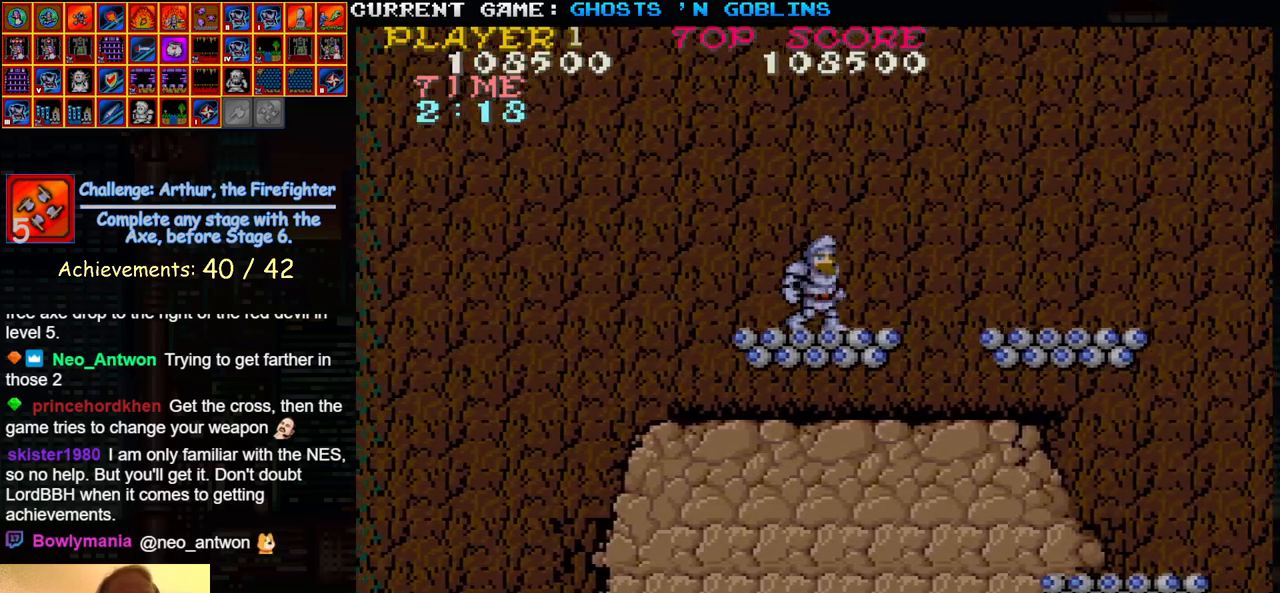
{"buttons": [], "left_stick": "center", "events": []}
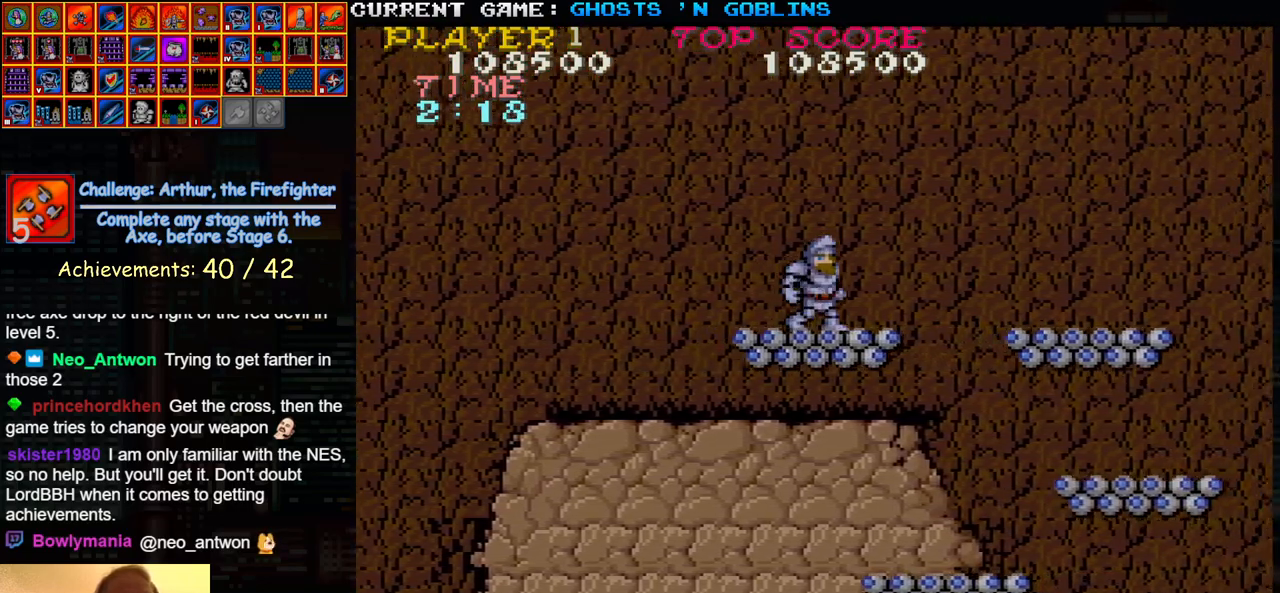
{"buttons": [], "left_stick": "center", "events": []}
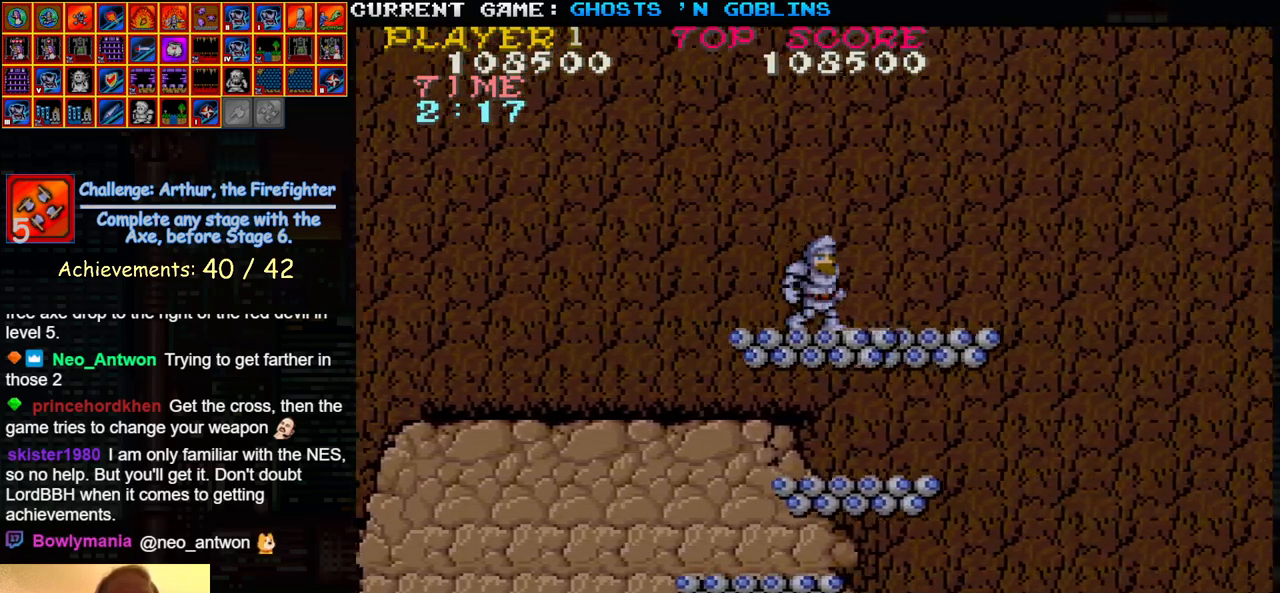
{"buttons": [], "left_stick": "center", "events": [[100, "left_stick", "right"], [283, "left_stick", "center"]]}
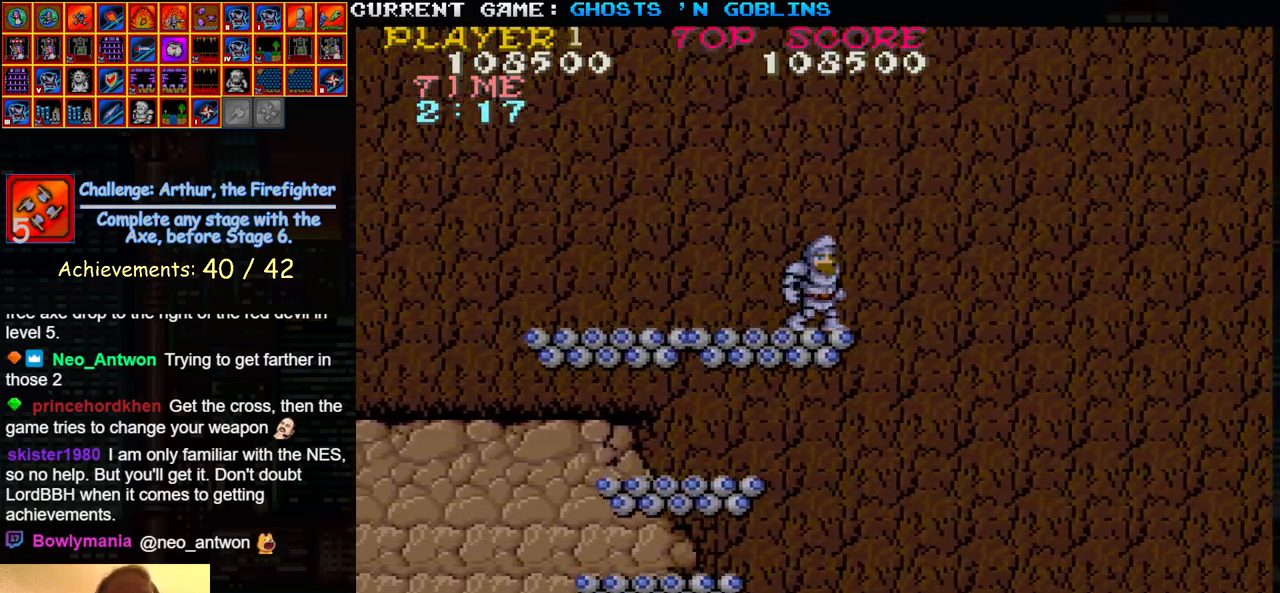
{"buttons": [], "left_stick": "center", "events": []}